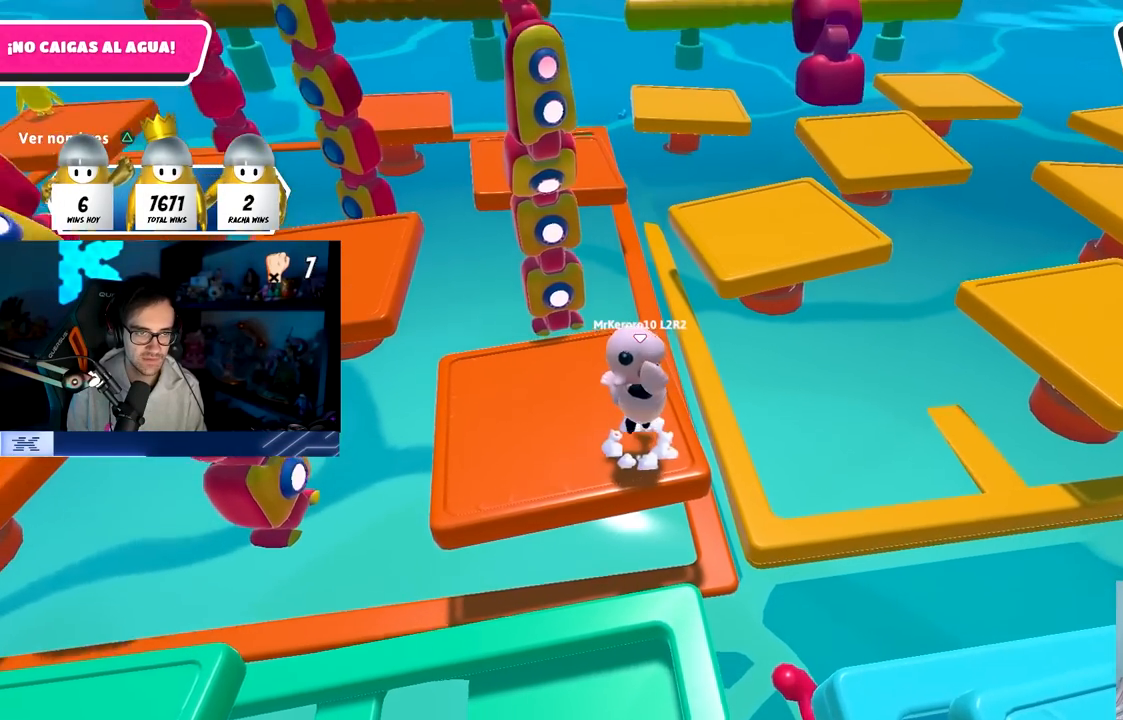
Gameplay with a controller (PlayStation layout); each line is a JSON object with the inputs held at the frame after it. "events" lists button and stick changes between this image and that frame as [ms after this image, input, new state], when the widget could be followed in between.
{"buttons": [], "left_stick": "center", "right_stick": "left", "events": [[250, "CROSS", "up"], [417, "right_stick", "left"]]}
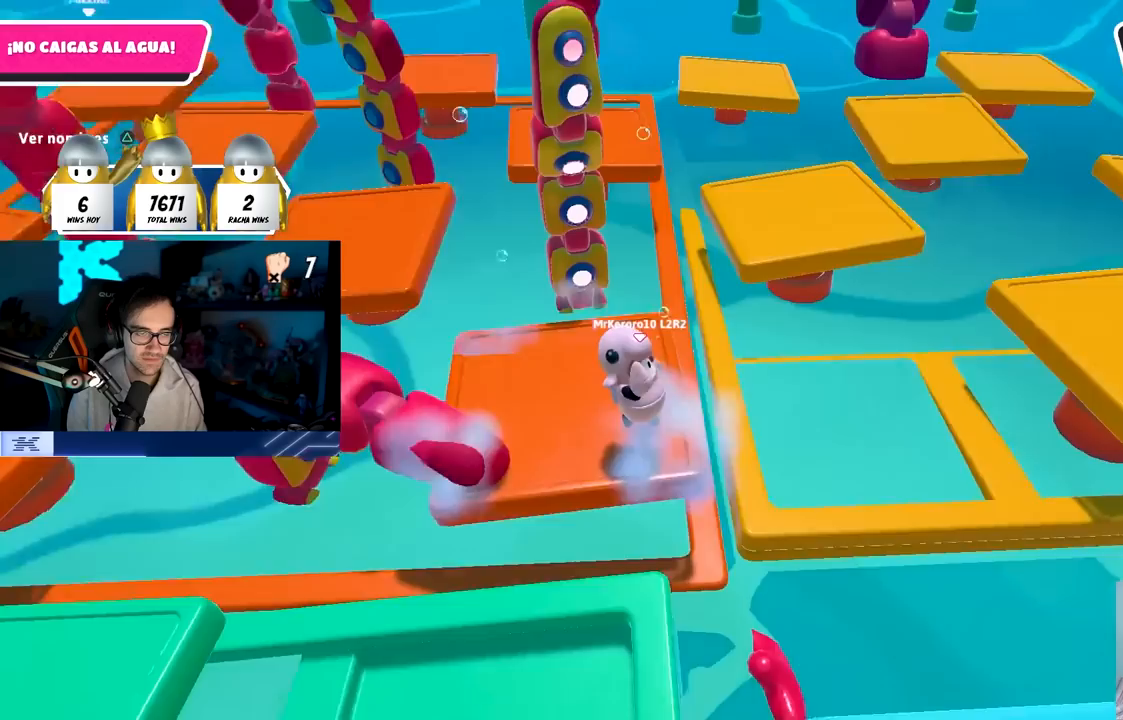
{"buttons": [], "left_stick": "center", "right_stick": "left", "events": [[117, "right_stick", "center"], [217, "right_stick", "left"], [333, "right_stick", "center"], [467, "right_stick", "left"]]}
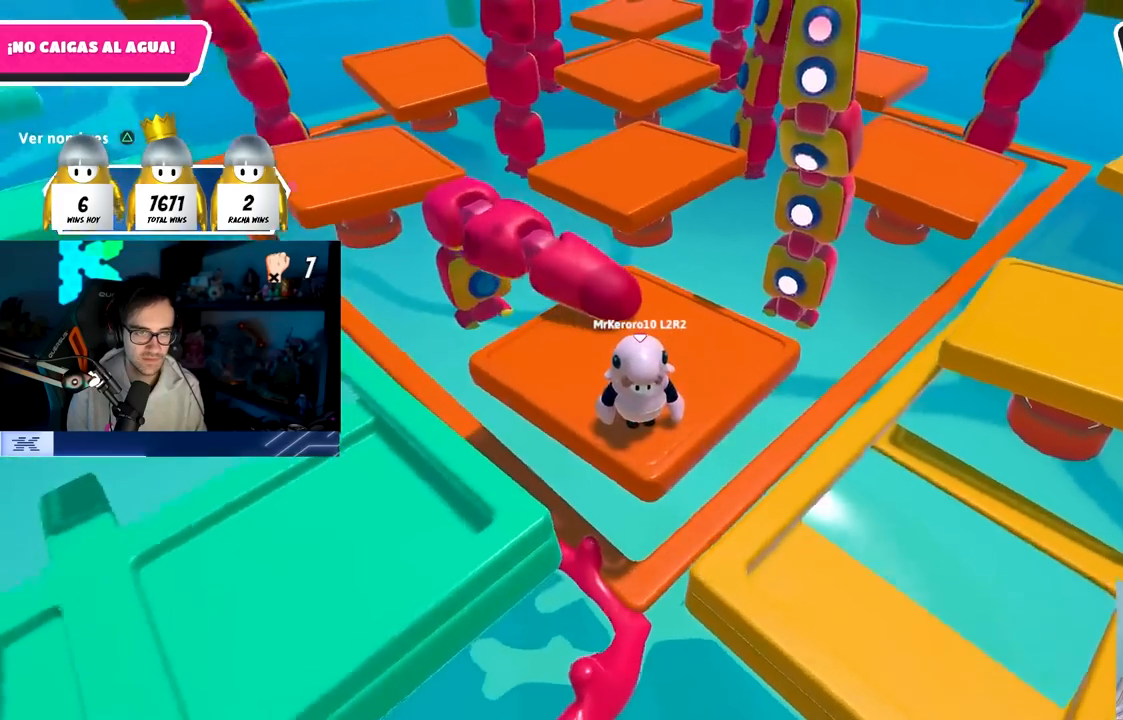
{"buttons": [], "left_stick": "center", "right_stick": "left", "events": [[67, "right_stick", "center"], [400, "right_stick", "left"]]}
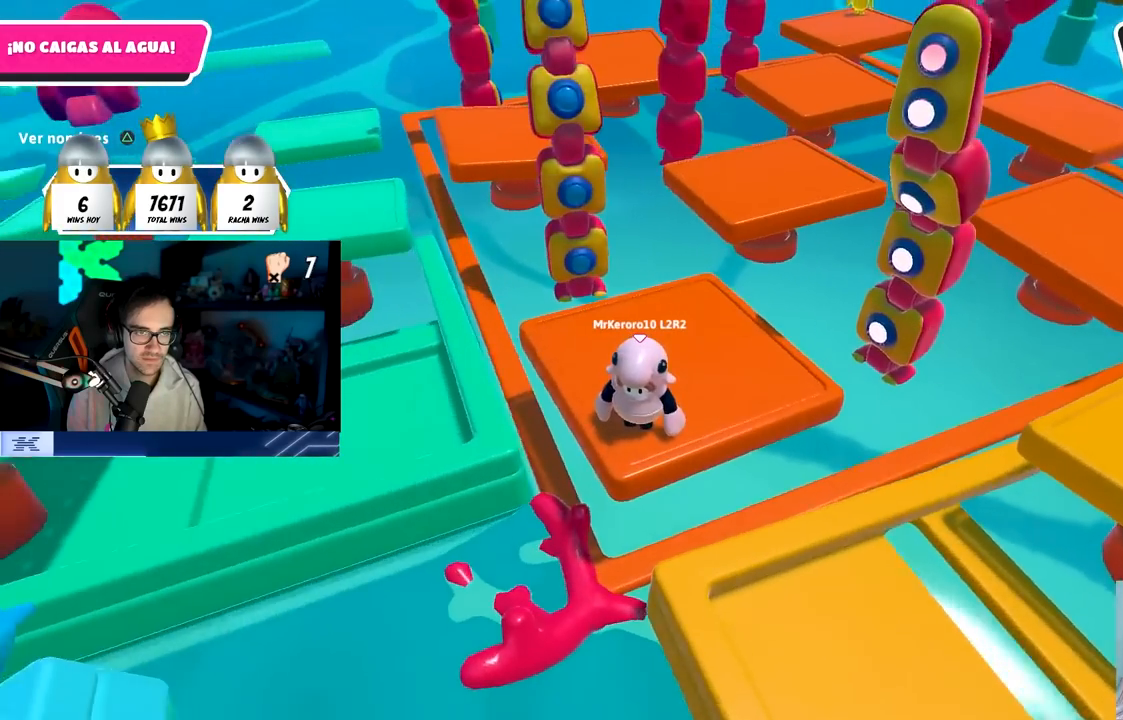
{"buttons": [], "left_stick": "center", "right_stick": "center", "events": [[17, "right_stick", "center"], [367, "right_stick", "left"], [433, "right_stick", "center"]]}
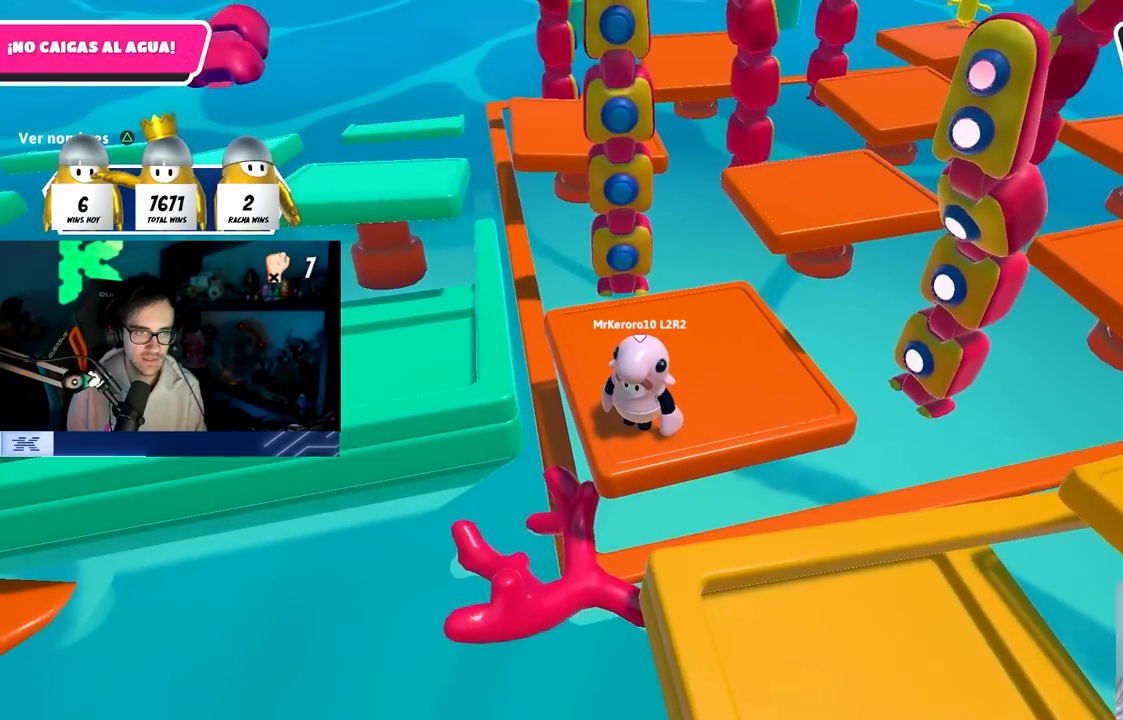
{"buttons": [], "left_stick": "center", "right_stick": "center", "events": []}
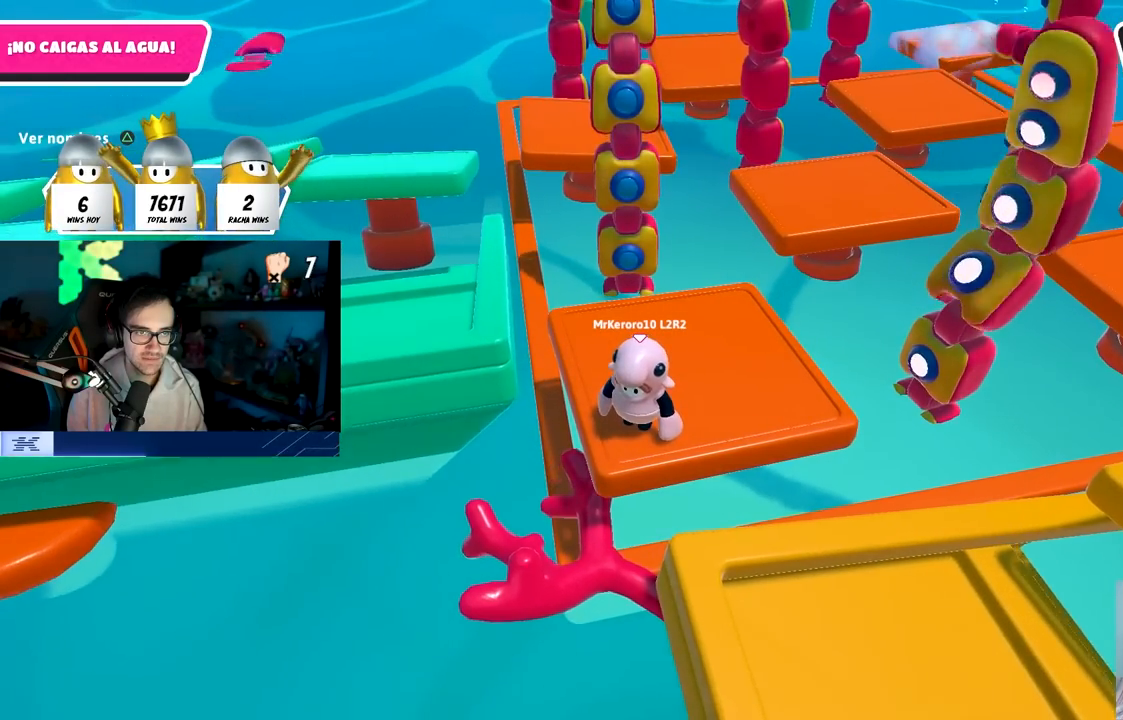
{"buttons": [], "left_stick": "center", "right_stick": "up-left", "events": [[133, "CROSS", "down"], [267, "CROSS", "up"], [333, "right_stick", "left"], [450, "right_stick", "up-left"]]}
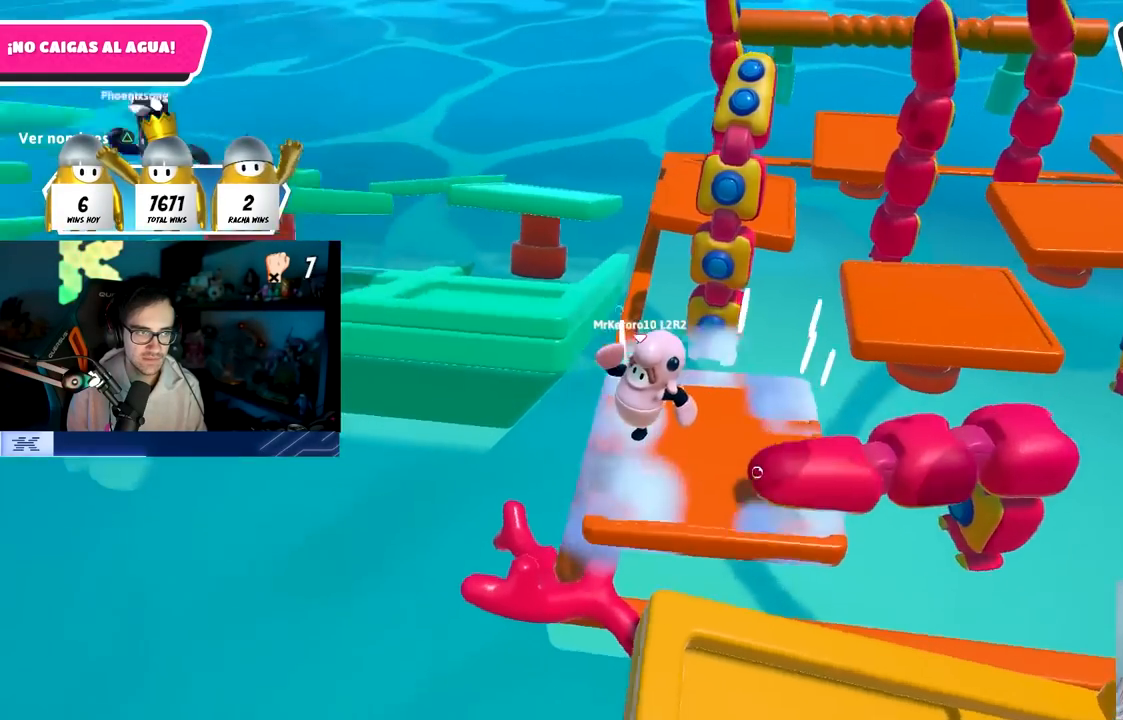
{"buttons": [], "left_stick": "center", "right_stick": "center", "events": [[67, "right_stick", "center"], [267, "right_stick", "up"], [400, "right_stick", "center"]]}
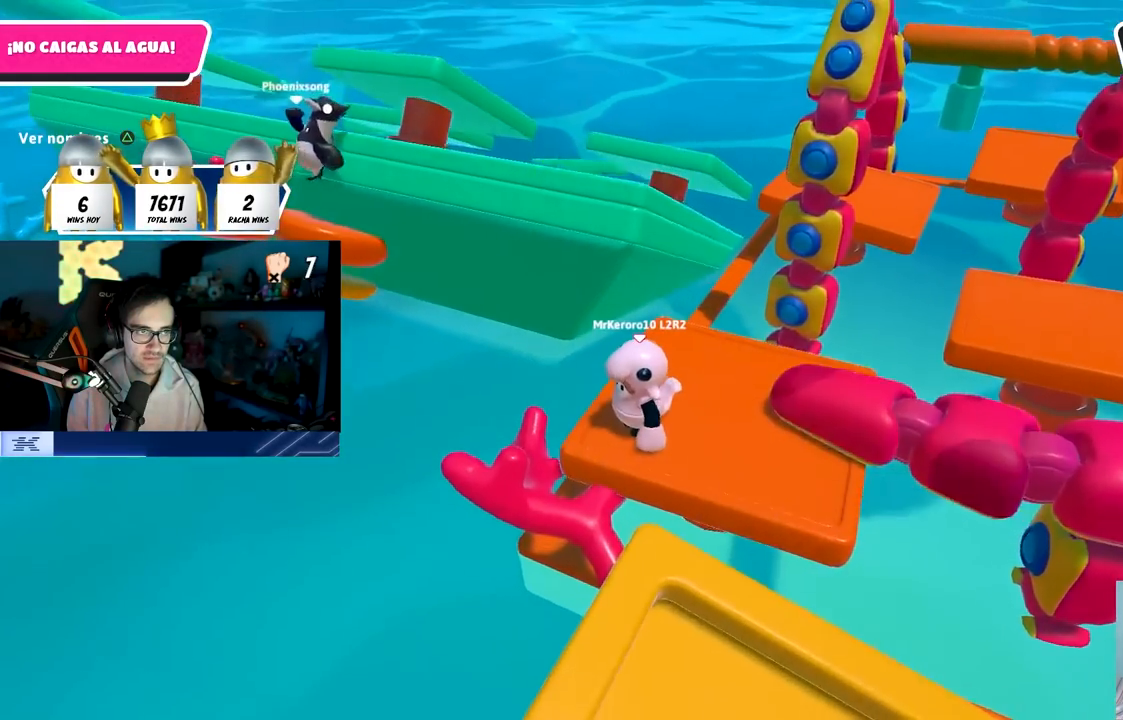
{"buttons": [], "left_stick": "center", "right_stick": "center", "events": [[267, "right_stick", "down"], [383, "right_stick", "center"]]}
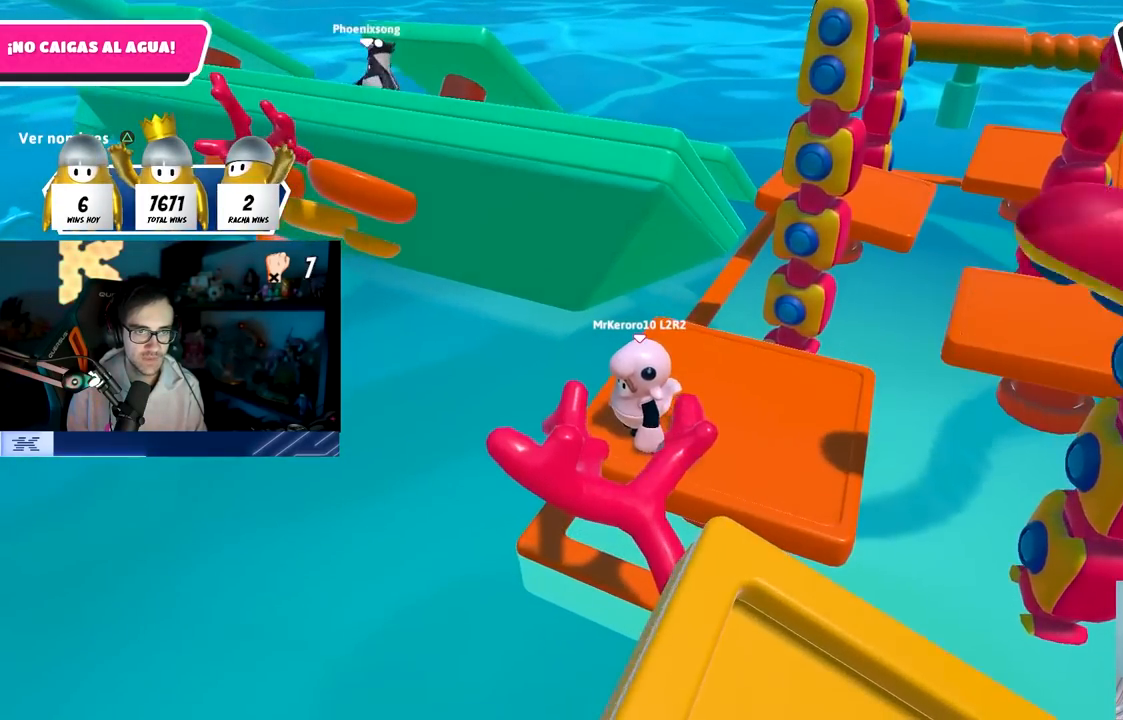
{"buttons": [], "left_stick": "center", "right_stick": "center", "events": [[133, "right_stick", "right"], [250, "right_stick", "center"]]}
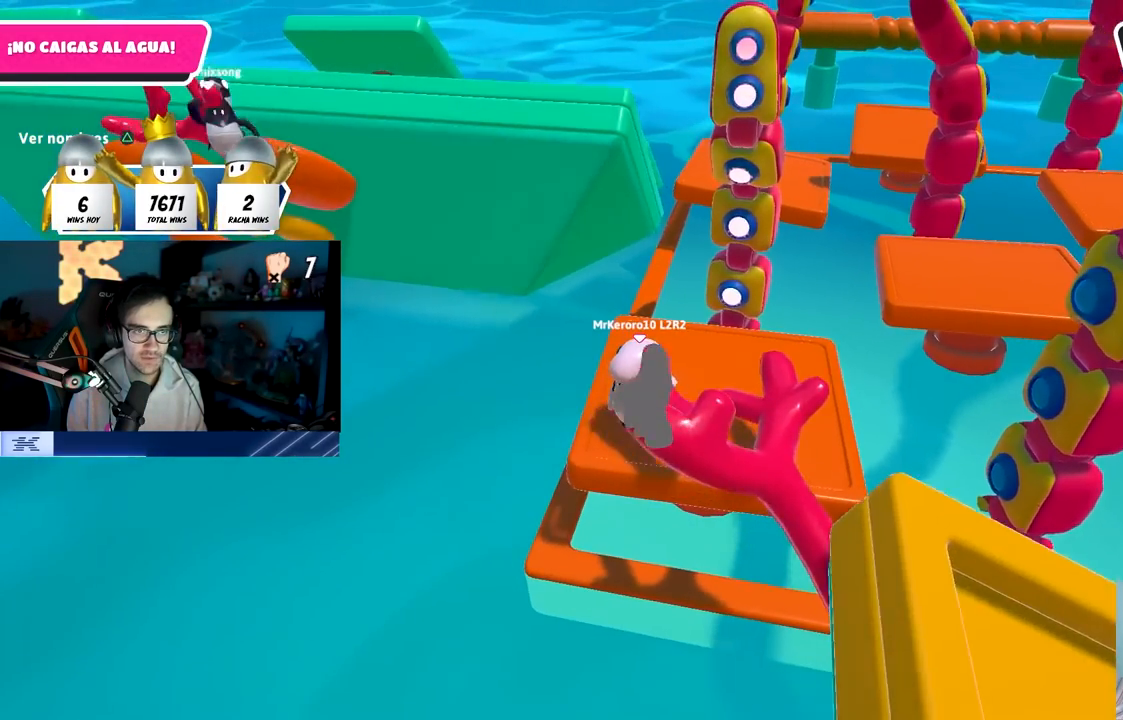
{"buttons": [], "left_stick": "center", "right_stick": "center", "events": [[350, "right_stick", "down-right"], [450, "right_stick", "center"]]}
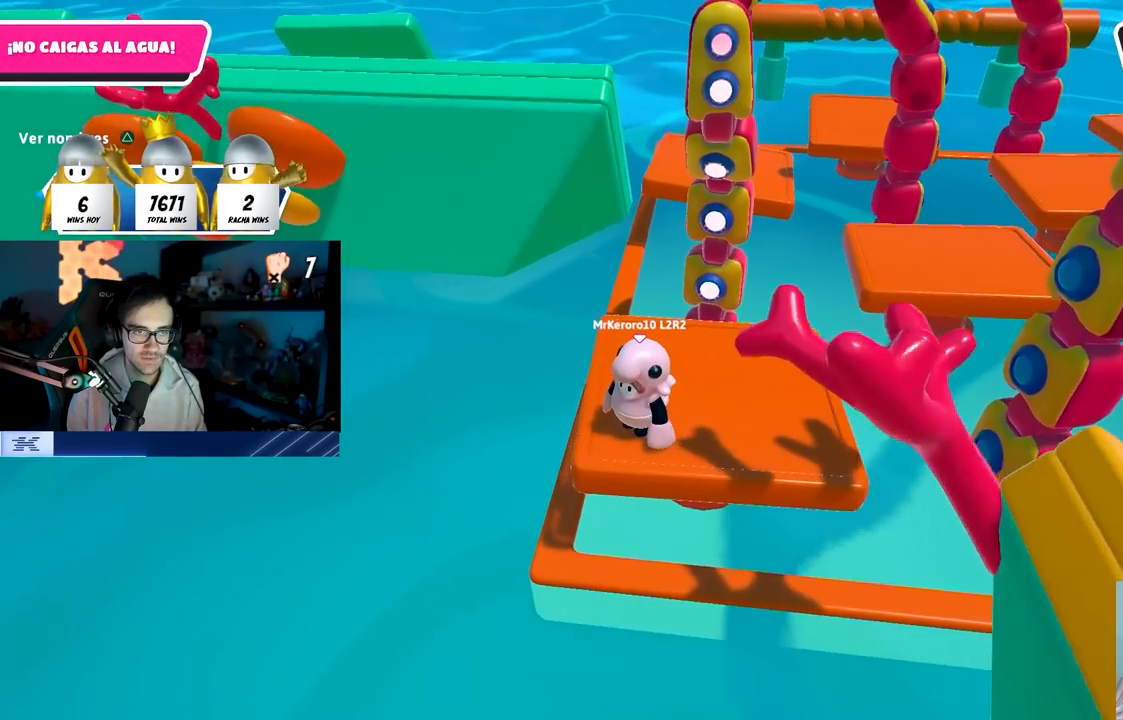
{"buttons": [], "left_stick": "center", "right_stick": "center", "events": [[17, "right_stick", "down-right"], [150, "right_stick", "center"]]}
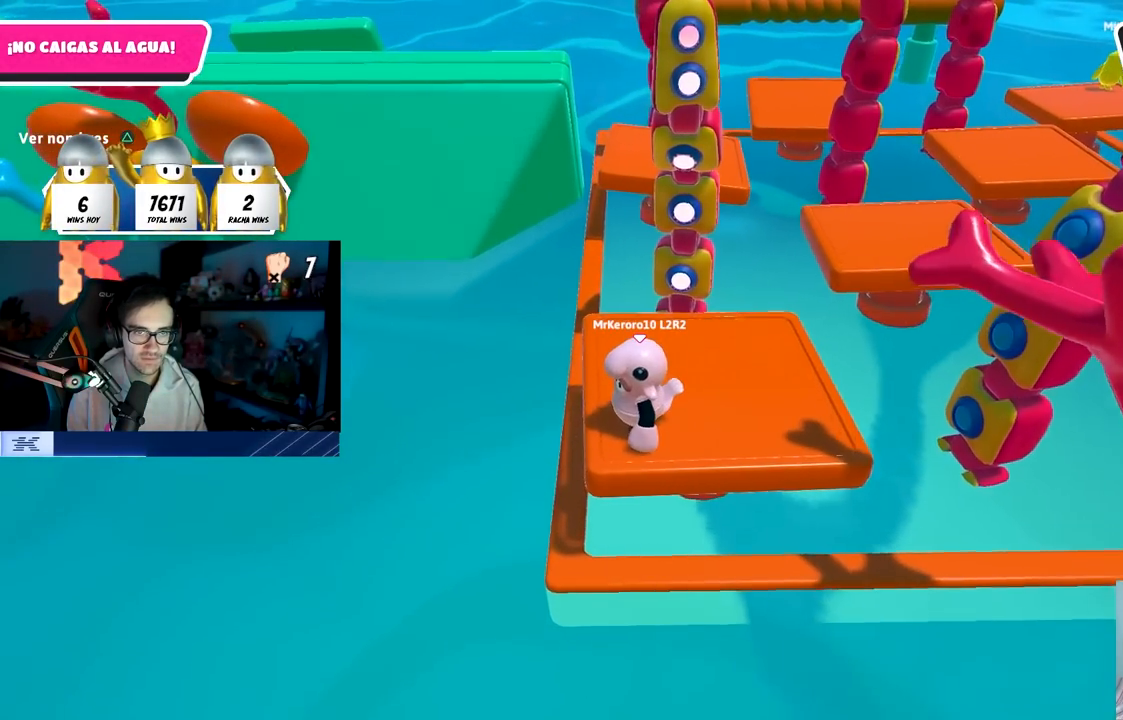
{"buttons": [], "left_stick": "center", "right_stick": "center", "events": []}
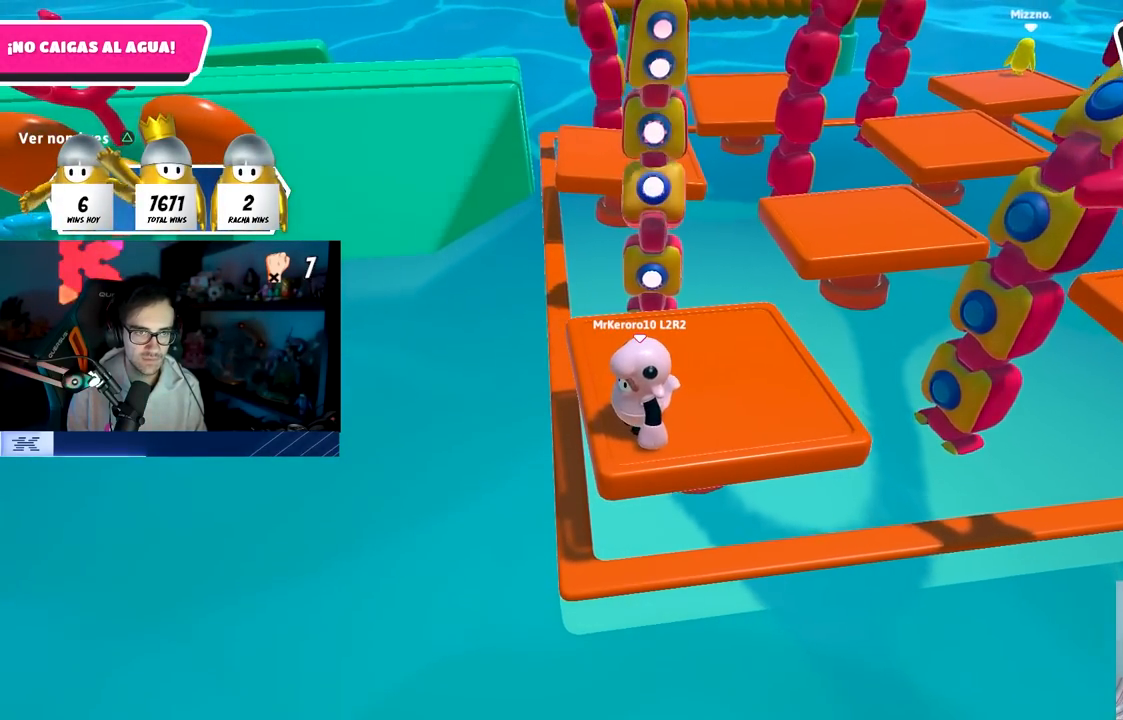
{"buttons": [], "left_stick": "center", "right_stick": "center", "events": [[100, "CROSS", "down"], [350, "CROSS", "up"]]}
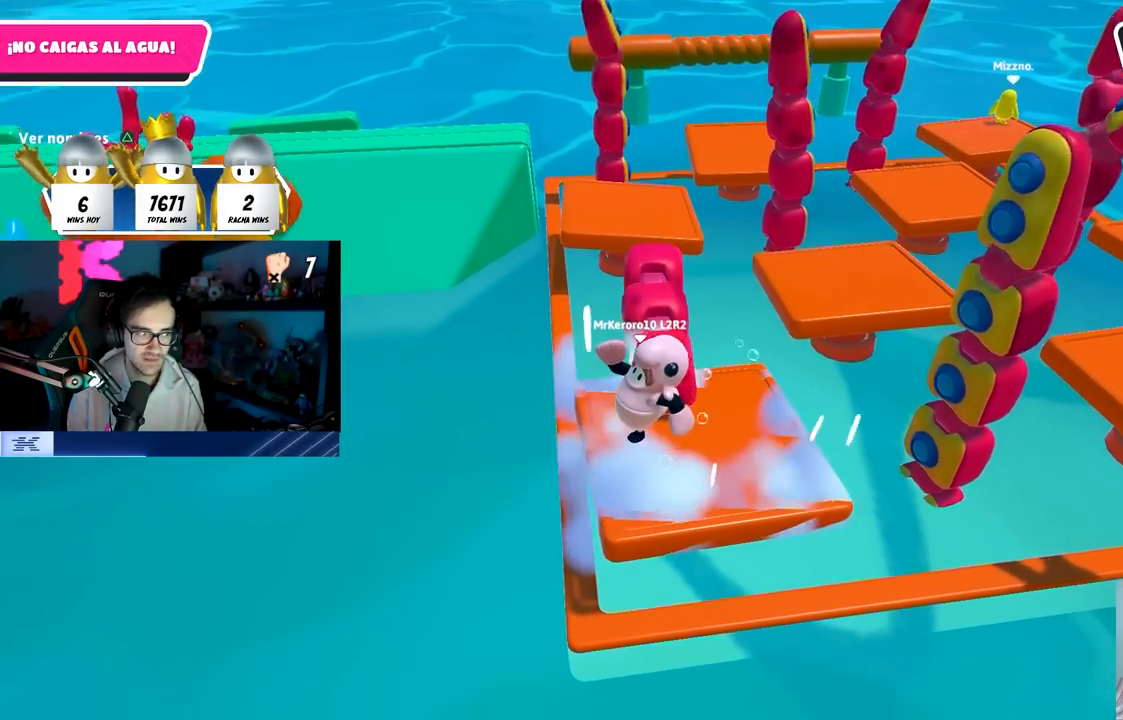
{"buttons": [], "left_stick": "center", "right_stick": "center", "events": [[67, "right_stick", "right"], [200, "right_stick", "up-right"], [300, "right_stick", "right"], [450, "right_stick", "center"]]}
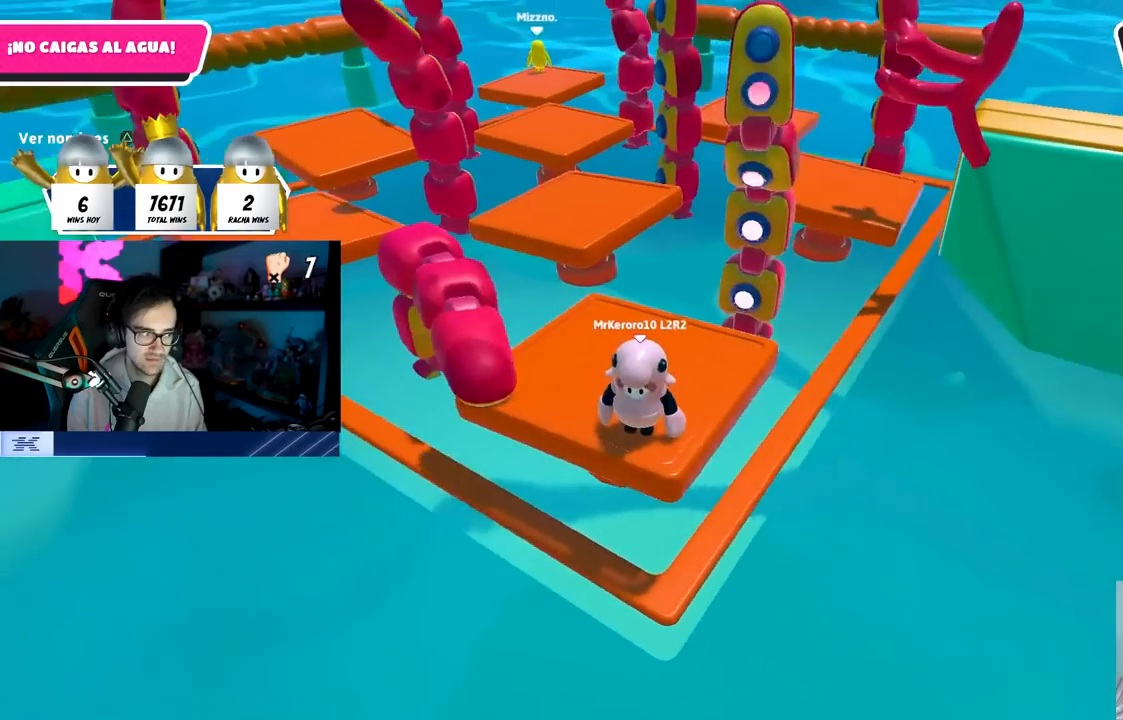
{"buttons": [], "left_stick": "center", "right_stick": "center", "events": []}
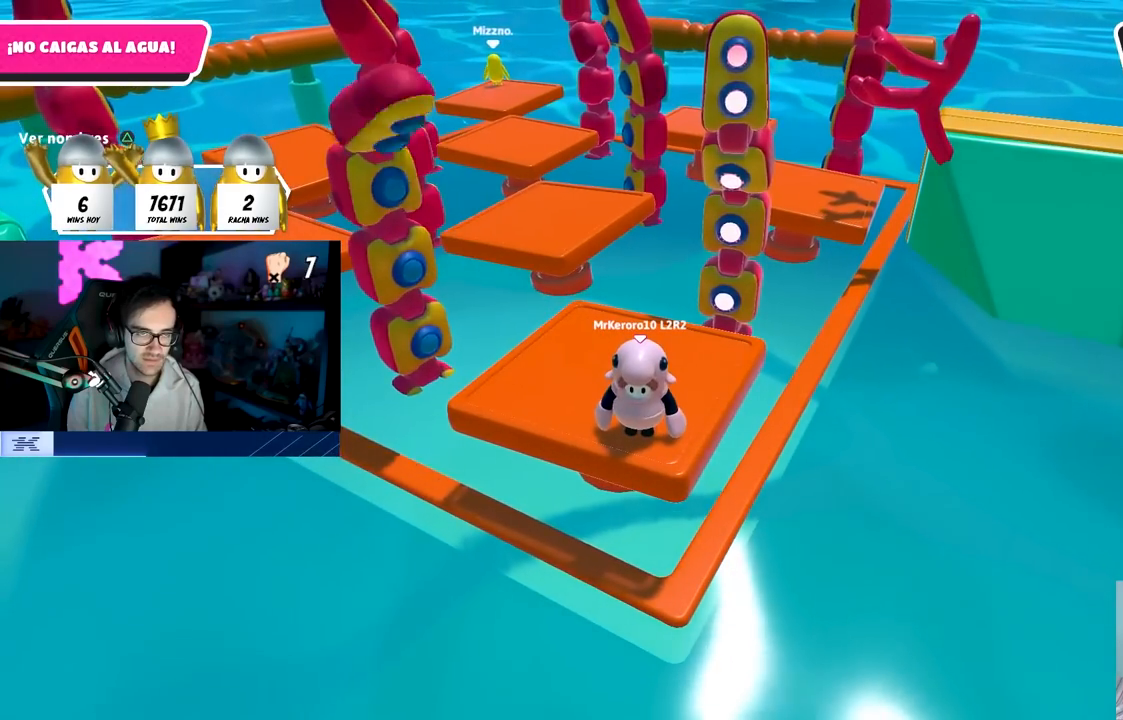
{"buttons": [], "left_stick": "center", "right_stick": "center", "events": []}
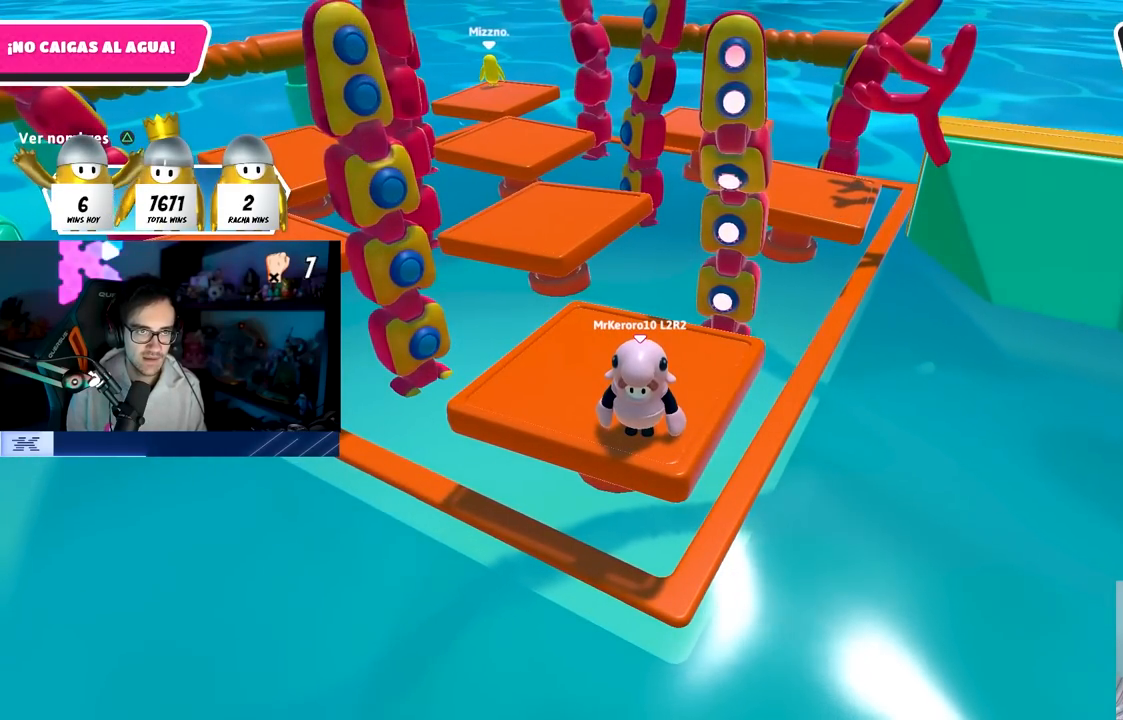
{"buttons": [], "left_stick": "center", "right_stick": "center", "events": []}
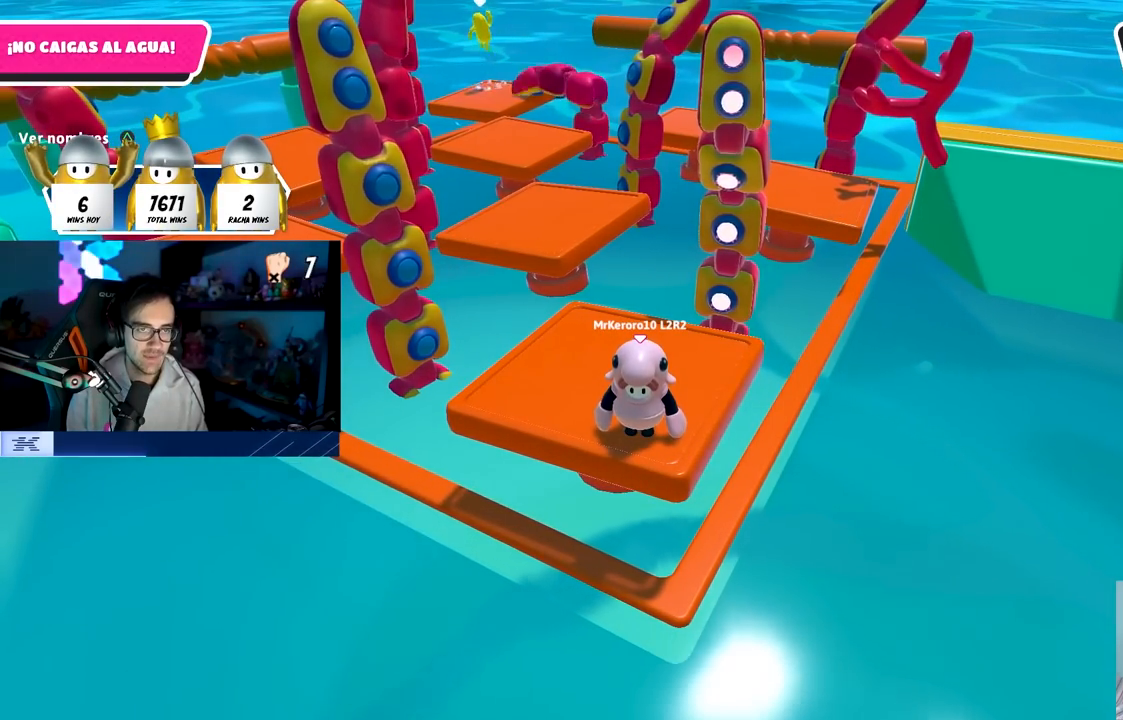
{"buttons": [], "left_stick": "center", "right_stick": "center", "events": [[250, "CROSS", "down"], [450, "CROSS", "up"]]}
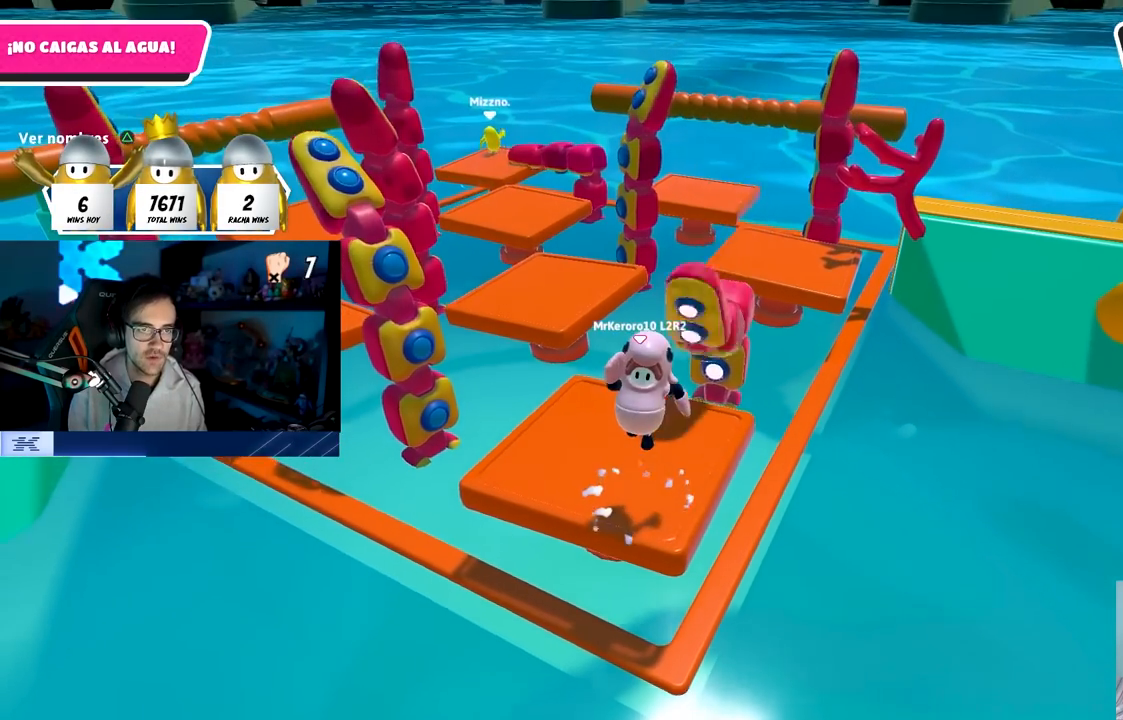
{"buttons": [], "left_stick": "center", "right_stick": "center", "events": []}
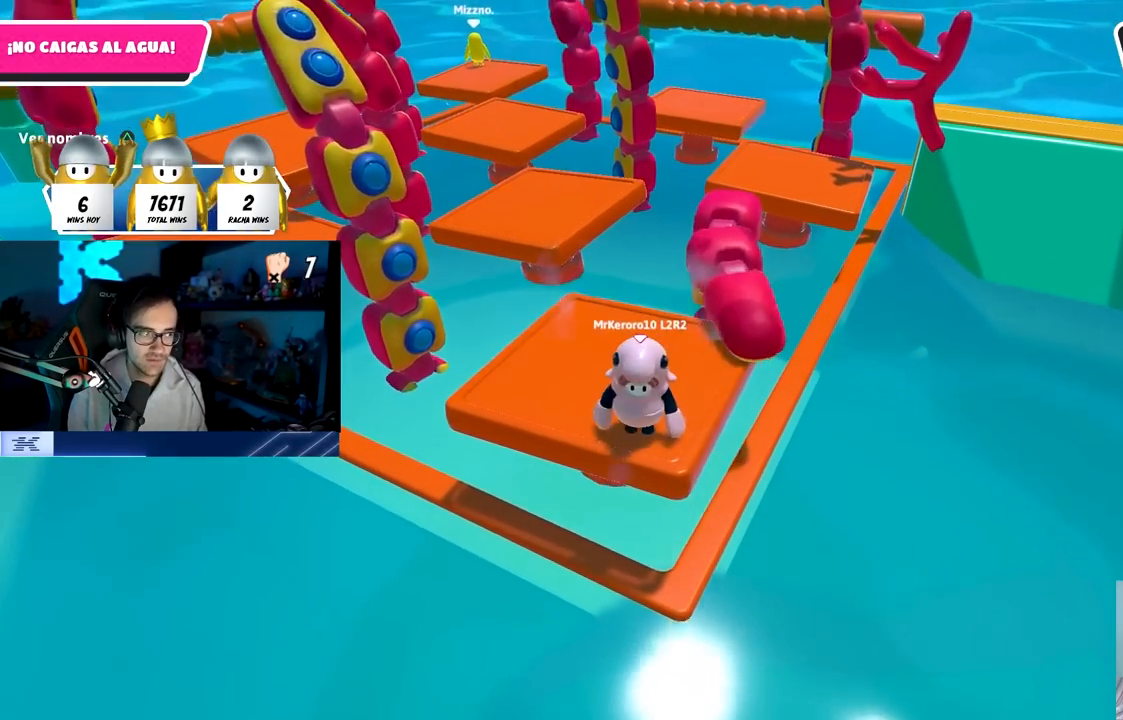
{"buttons": [], "left_stick": "center", "right_stick": "center", "events": []}
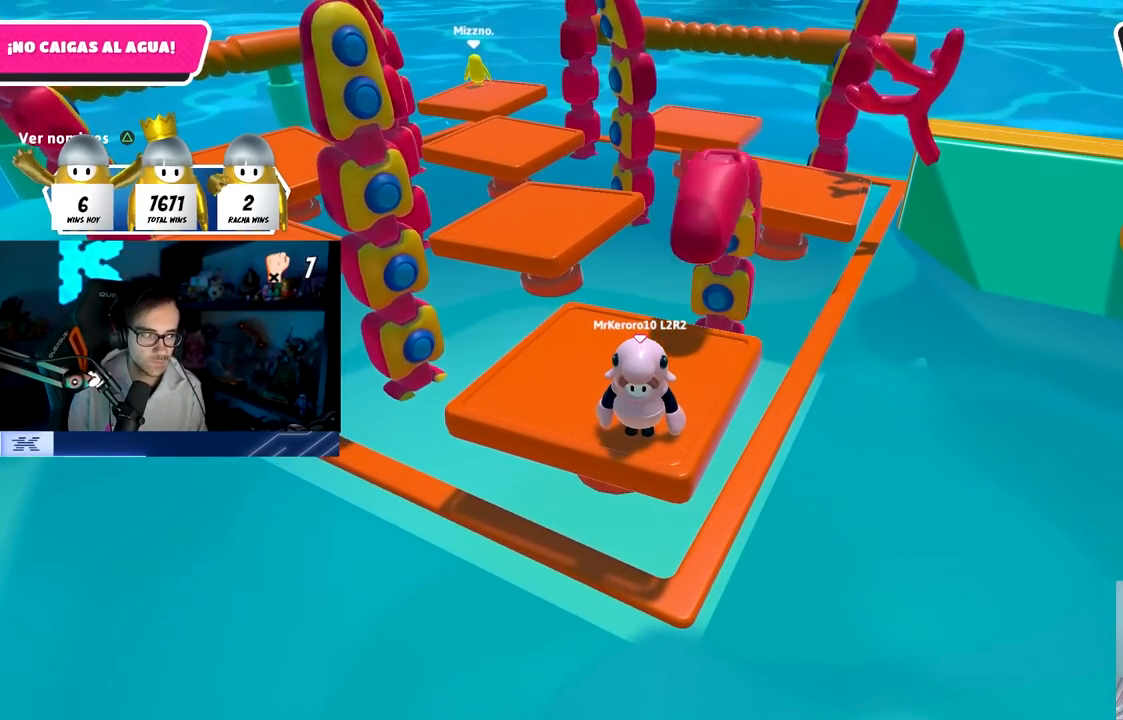
{"buttons": [], "left_stick": "center", "right_stick": "center", "events": []}
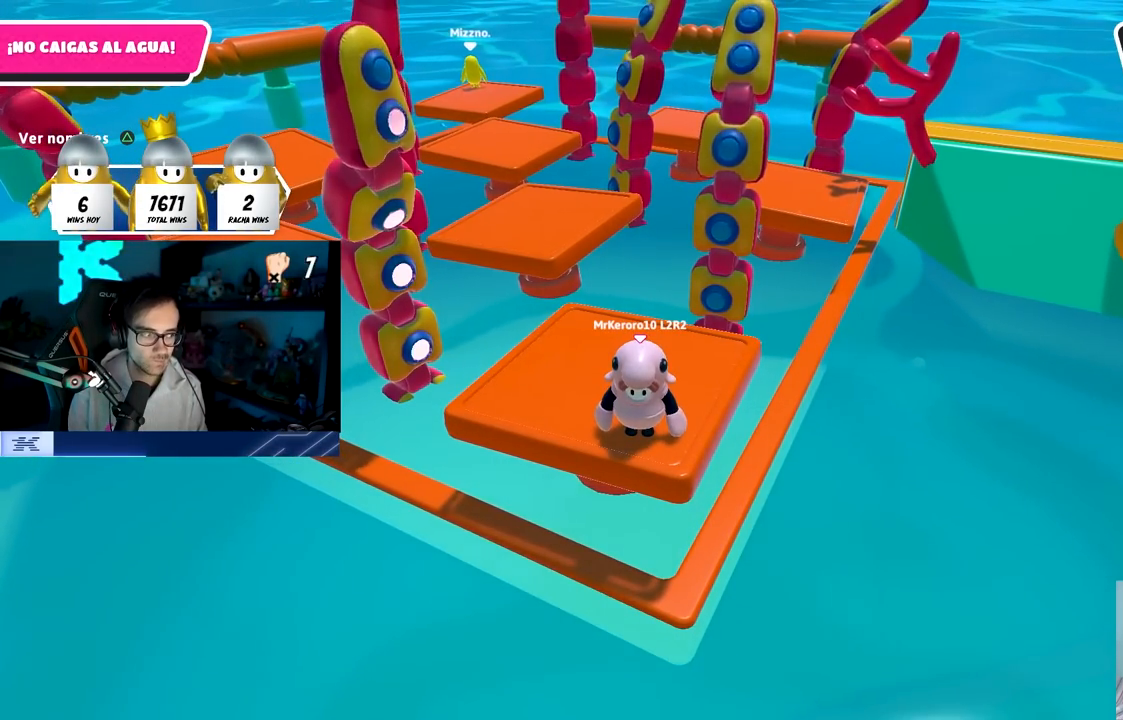
{"buttons": [], "left_stick": "center", "right_stick": "center", "events": []}
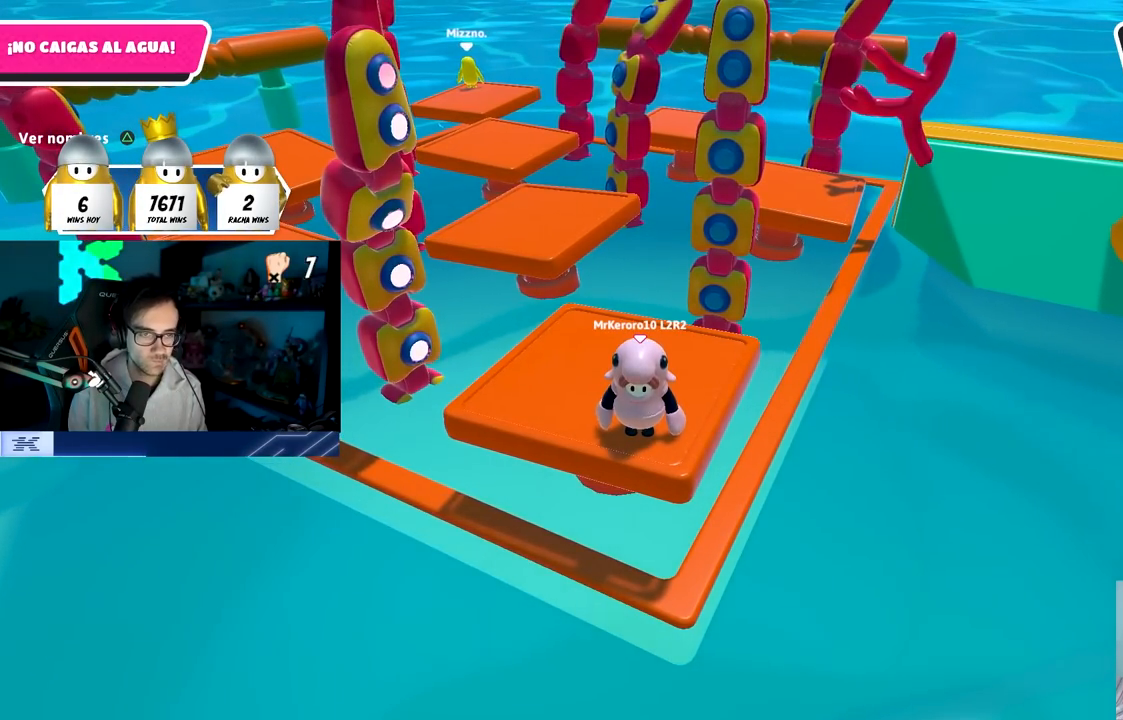
{"buttons": [], "left_stick": "center", "right_stick": "center", "events": [[50, "left_stick", "right"], [100, "left_stick", "center"]]}
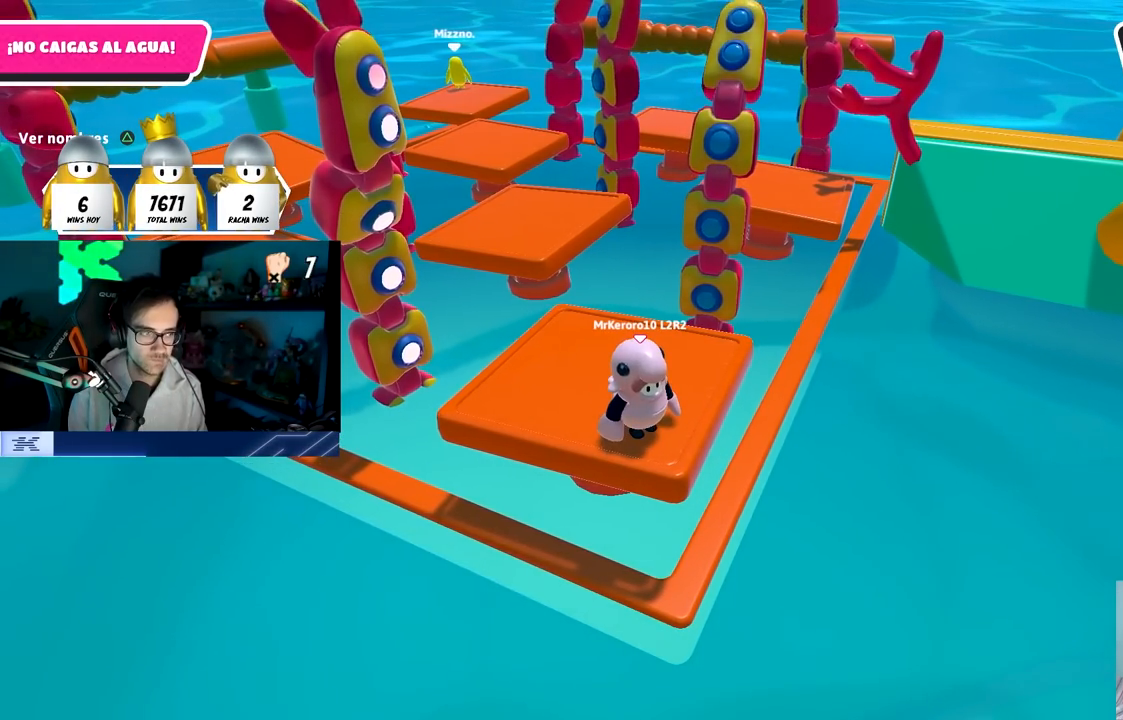
{"buttons": [], "left_stick": "center", "right_stick": "center", "events": []}
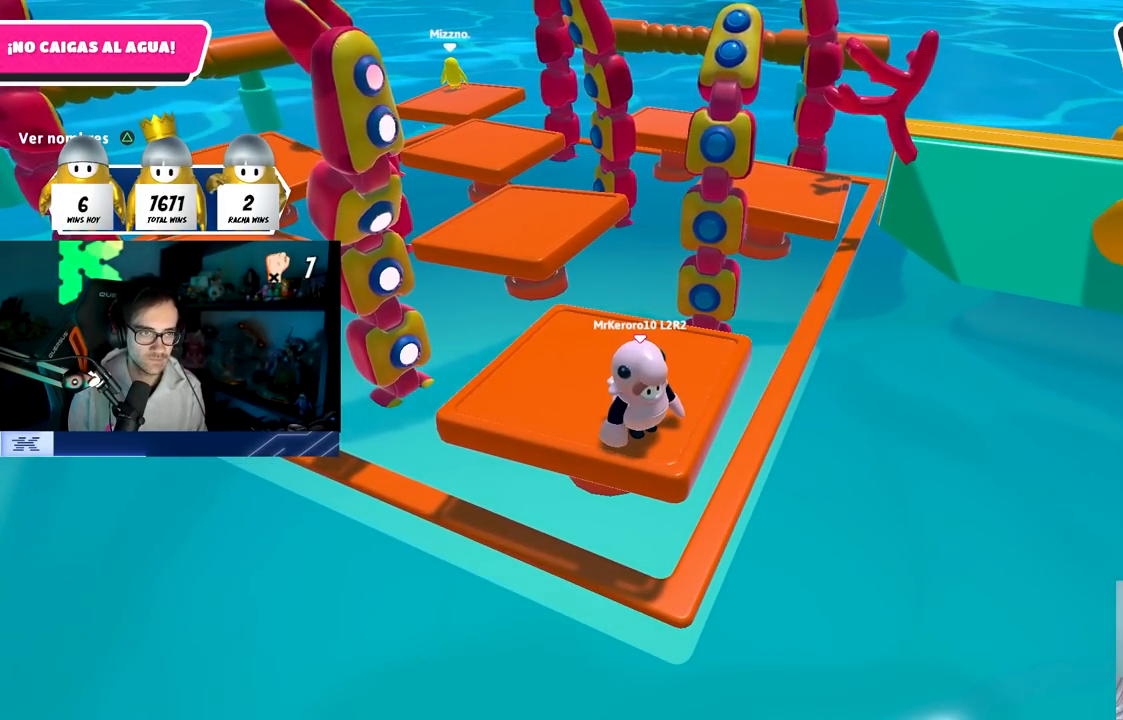
{"buttons": ["R1"], "left_stick": "center", "right_stick": "center", "events": [[267, "CROSS", "down"], [383, "R1", "down"], [433, "R1", "up"], [500, "CROSS", "up"], [500, "R1", "down"]]}
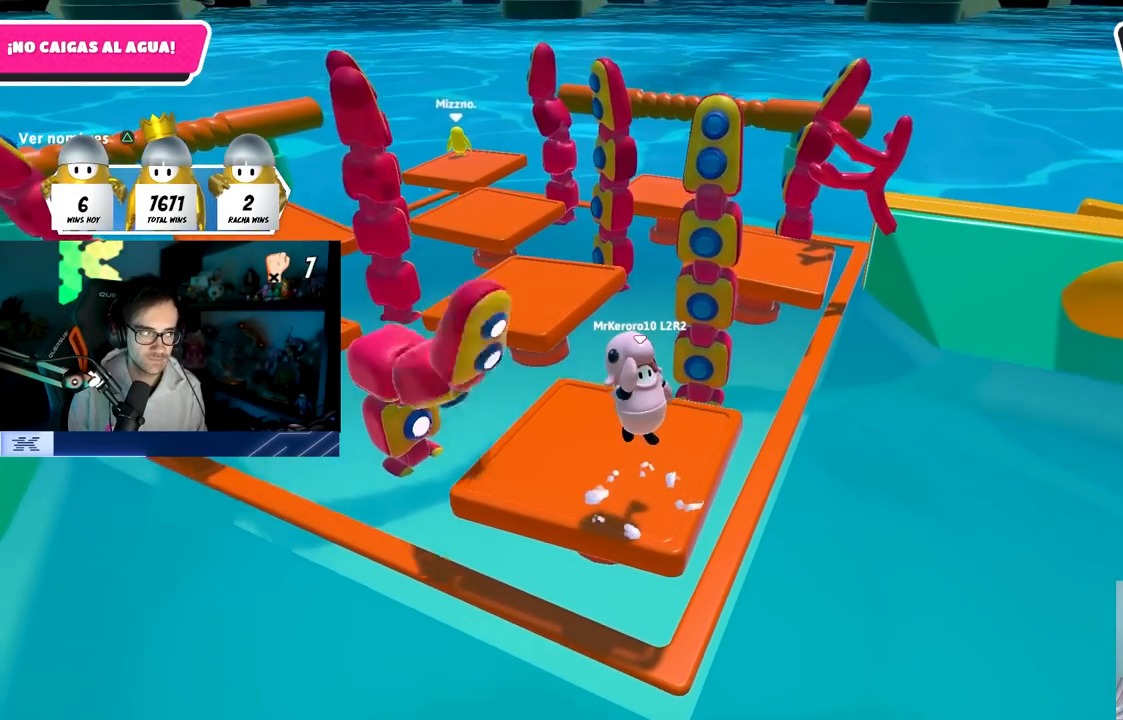
{"buttons": [], "left_stick": "center", "right_stick": "right", "events": [[133, "R1", "up"], [133, "TRIANGLE", "down"], [267, "TRIANGLE", "up"], [483, "right_stick", "right"]]}
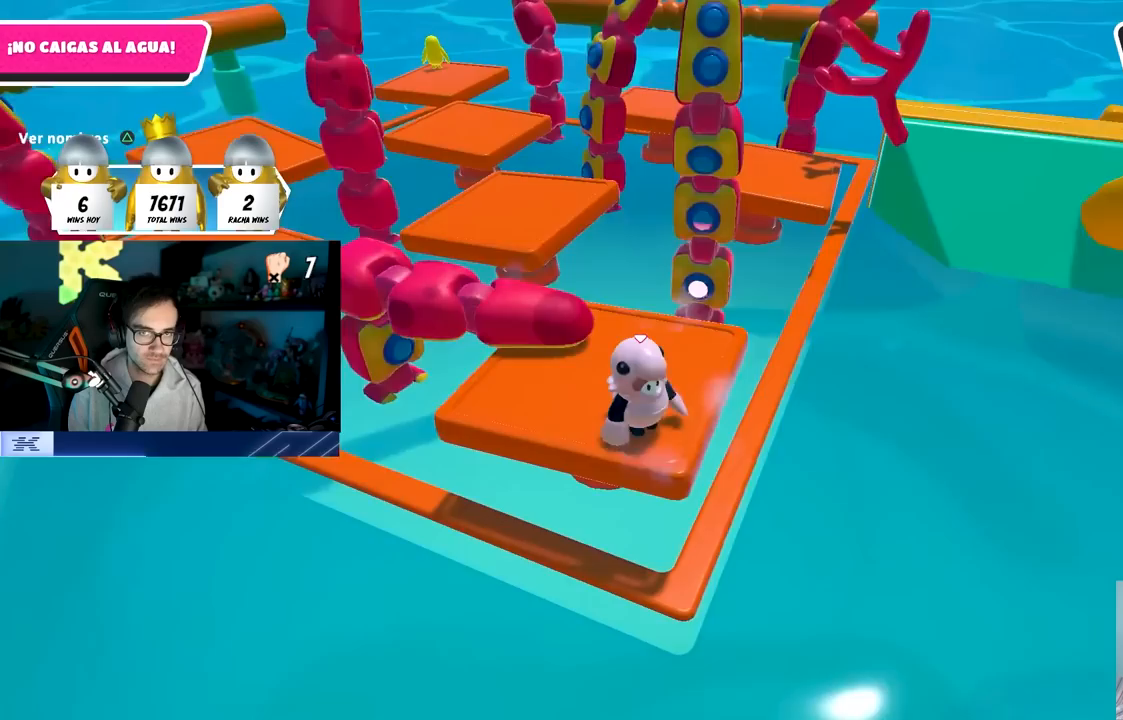
{"buttons": [], "left_stick": "center", "right_stick": "center", "events": [[117, "right_stick", "center"]]}
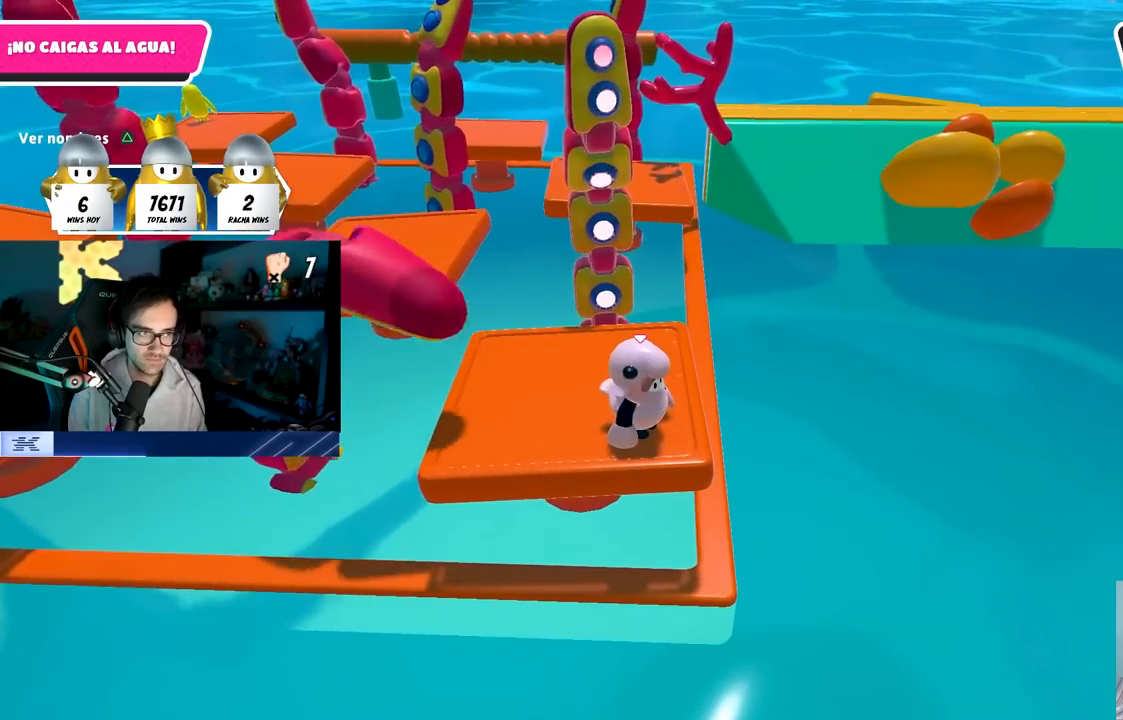
{"buttons": [], "left_stick": "center", "right_stick": "center", "events": []}
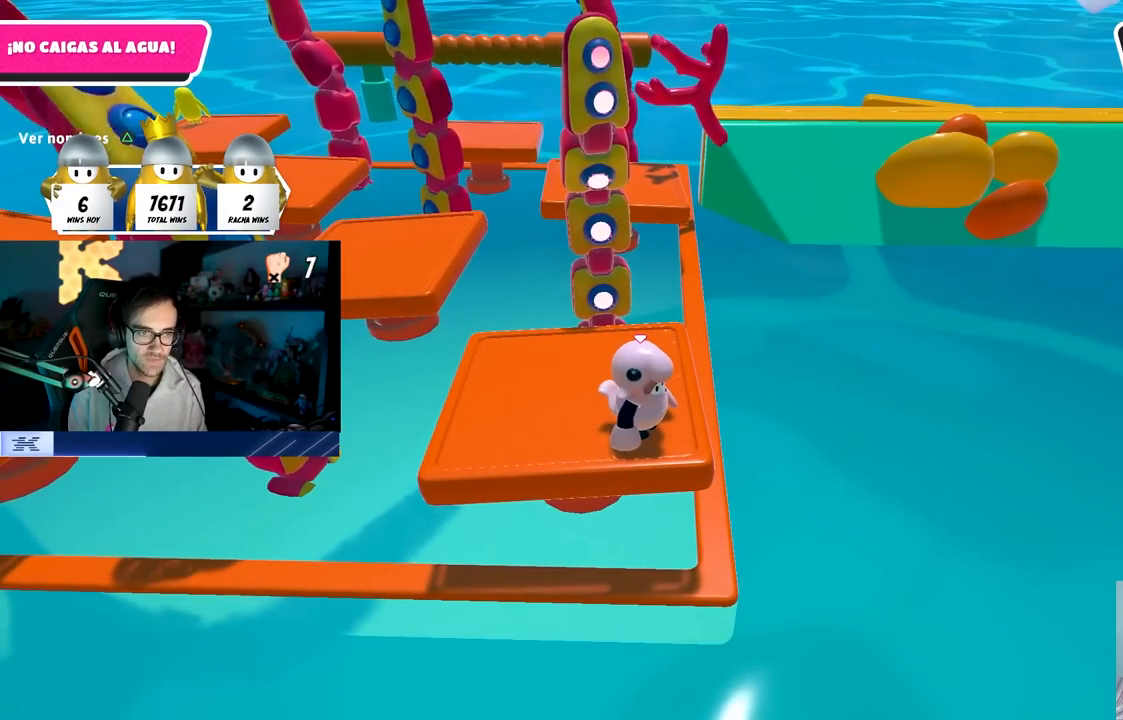
{"buttons": [], "left_stick": "center", "right_stick": "center", "events": []}